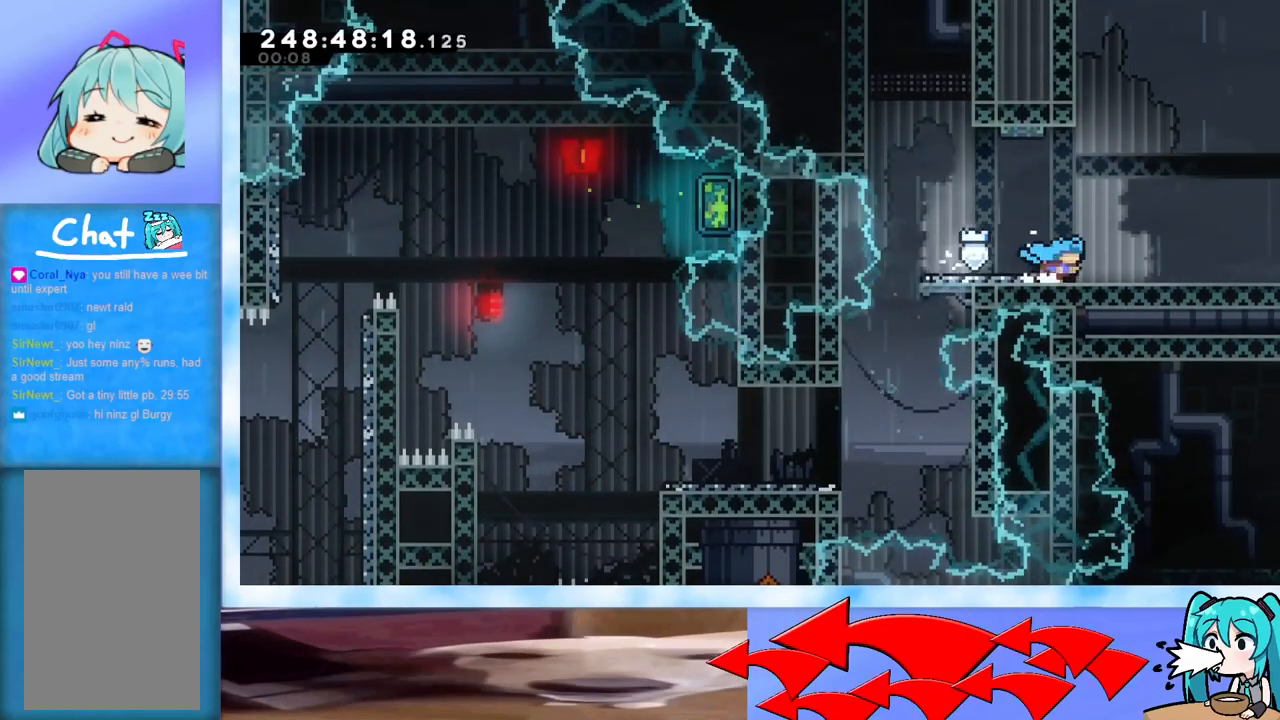
Gameplay with keyboard; each line is a JSON object with the keys held at the frame after it. "events" lists presses ("down") and releases ("up") of "dash", "demo", "down", "grab", "j2", "jump", "left", "pause", "right" and "up" between this image and that frame as [ms after this image, input, new state], when the widget could be followed in between. No other keys are recorded. Mouse input is not recorded. Key names are as the overlay labels them; some are game actions (e.g. jump) rather than physical keys.
{"keys": ["right"], "events": [[150, "jump", "down"], [200, "jump", "up"], [450, "jump", "down"], [483, "jump", "up"]]}
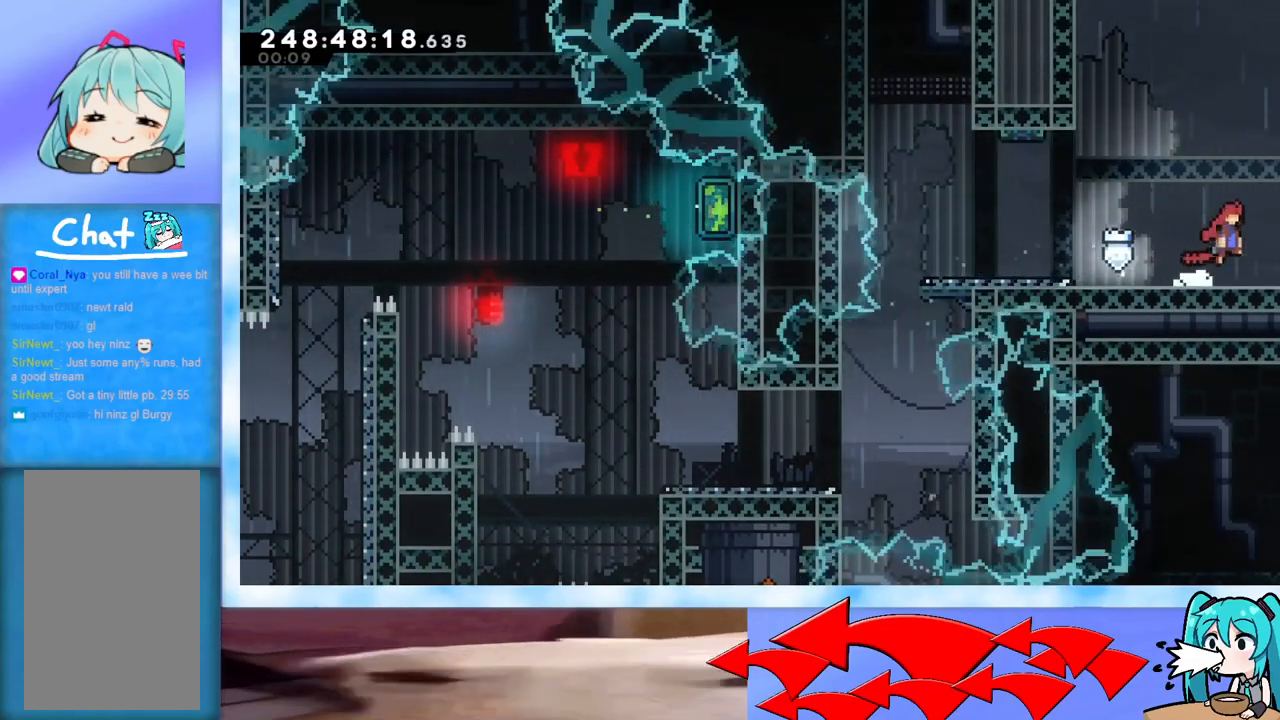
{"keys": ["right"], "events": []}
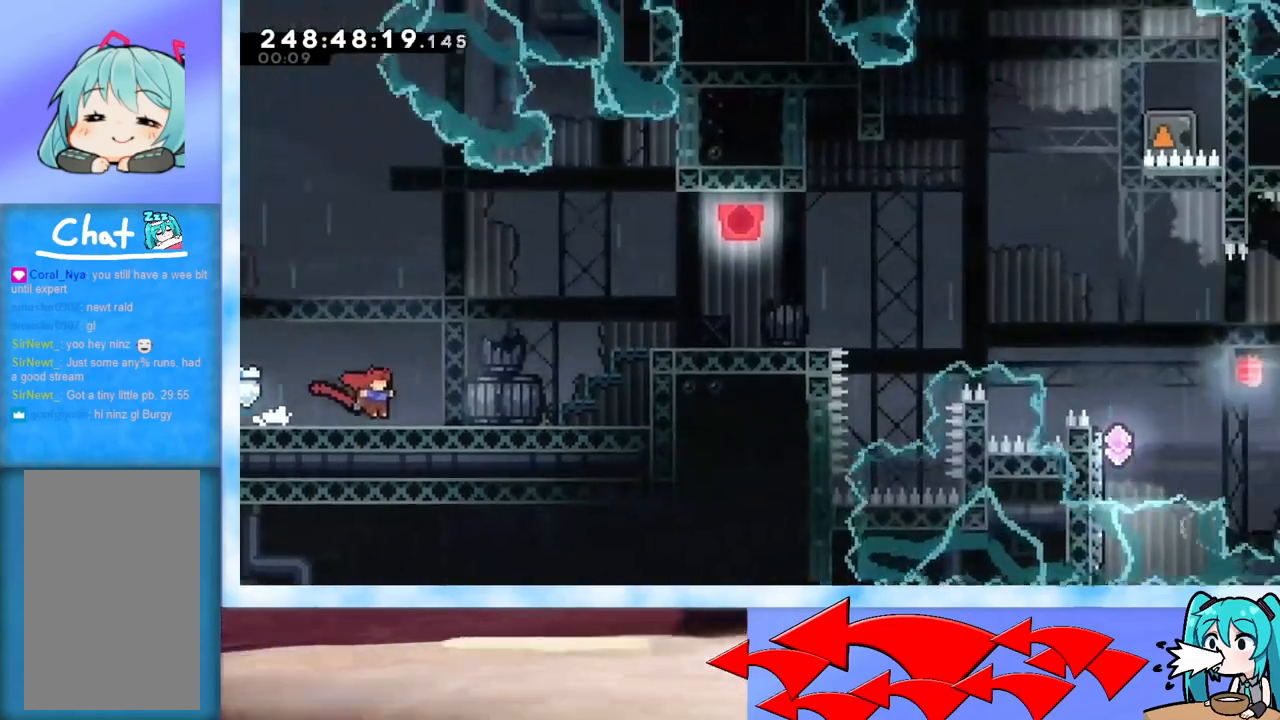
{"keys": ["right"], "events": []}
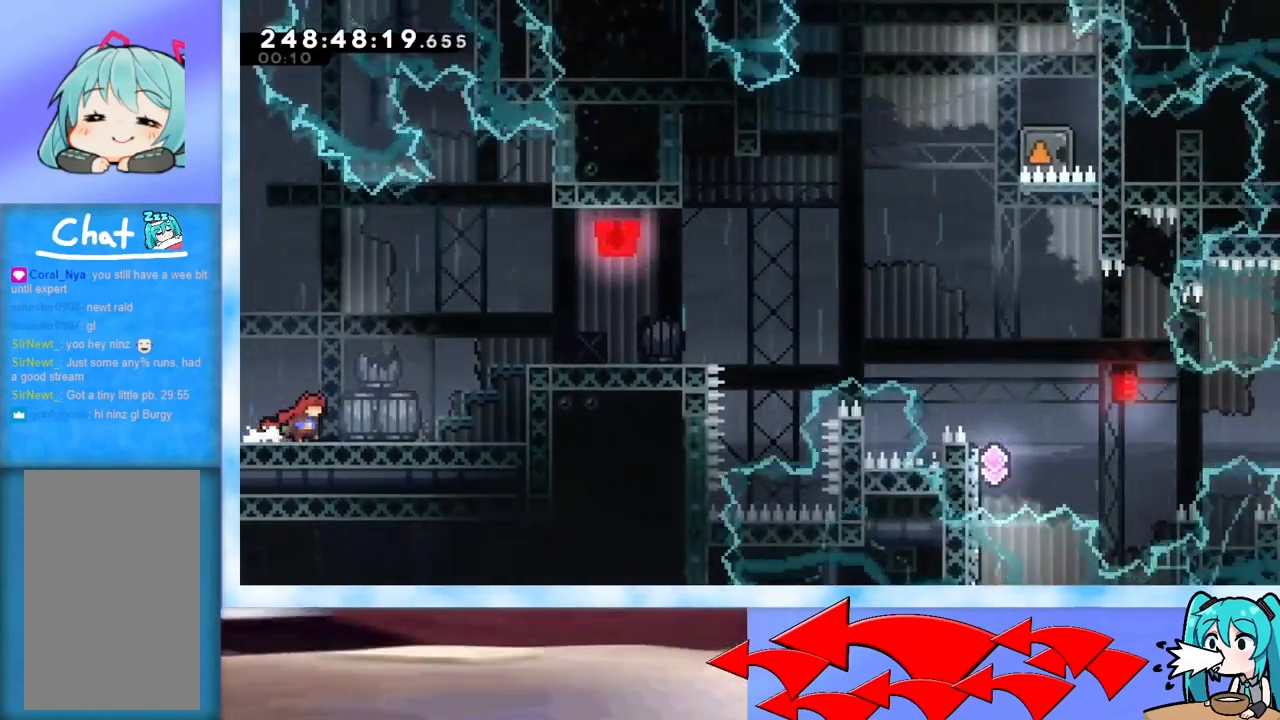
{"keys": ["jump", "right"], "events": [[250, "jump", "down"]]}
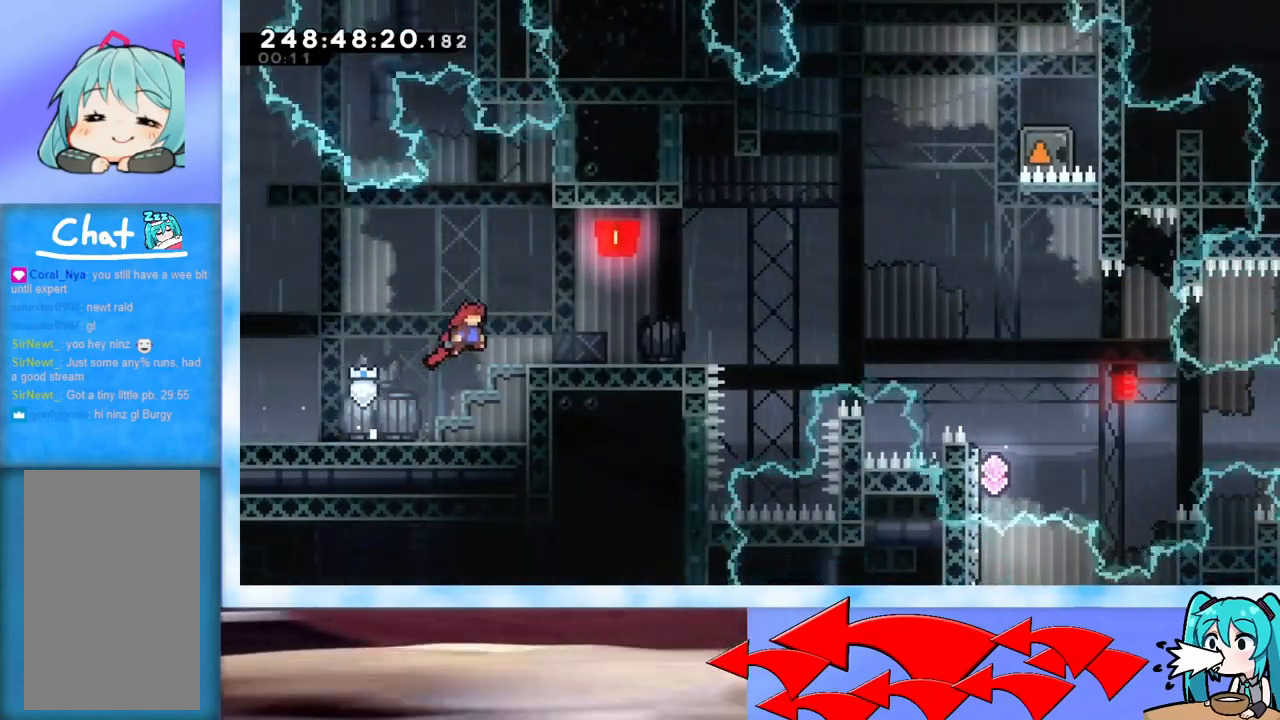
{"keys": ["dash", "down", "right"], "events": [[250, "jump", "up"], [350, "dash", "down"], [400, "down", "down"]]}
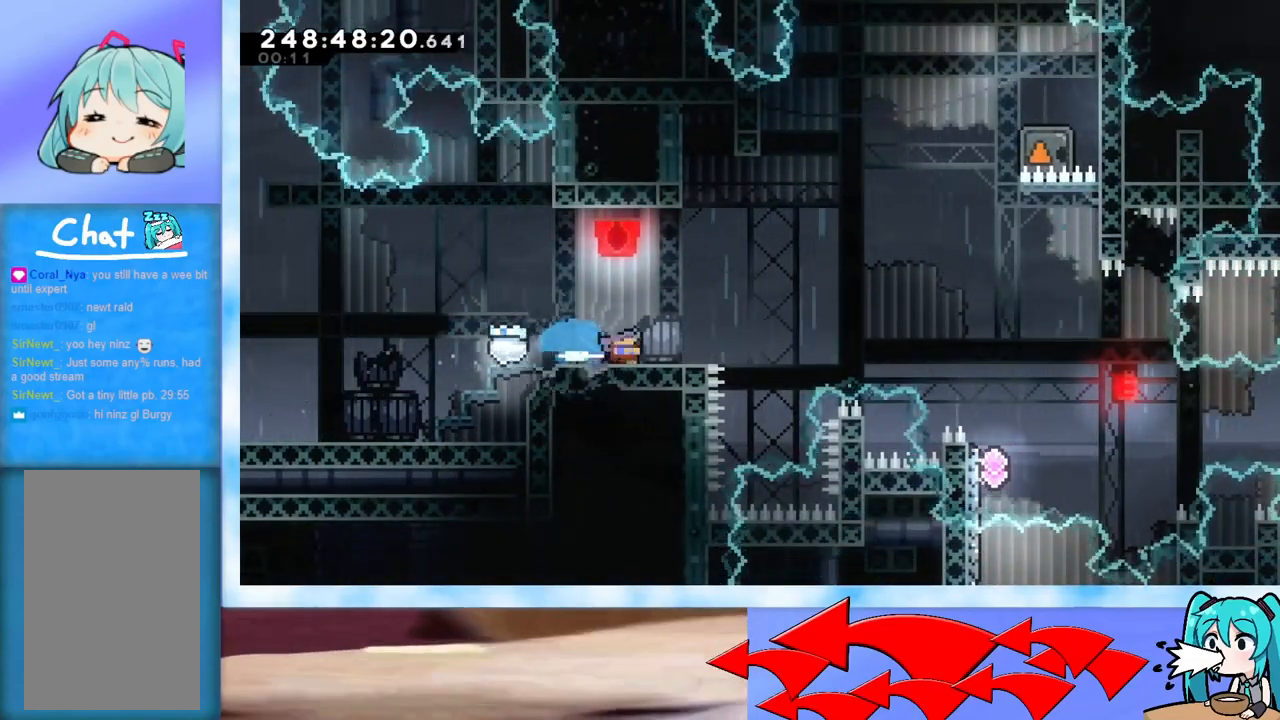
{"keys": ["dash", "up"], "events": [[33, "dash", "up"], [33, "down", "up"], [83, "jump", "down"], [450, "jump", "up"], [450, "right", "up"], [450, "up", "down"], [500, "dash", "down"]]}
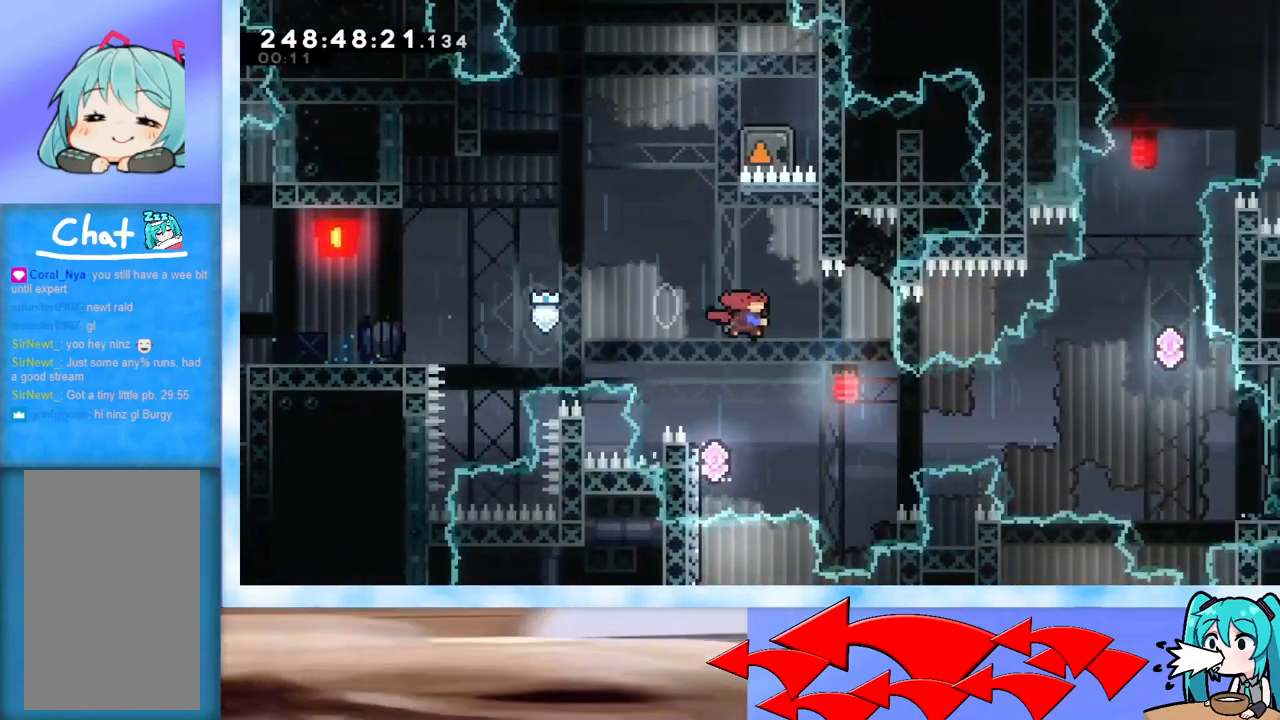
{"keys": ["grab", "left"], "events": [[101, "dash", "up"], [201, "grab", "down"], [284, "left", "down"], [434, "up", "up"]]}
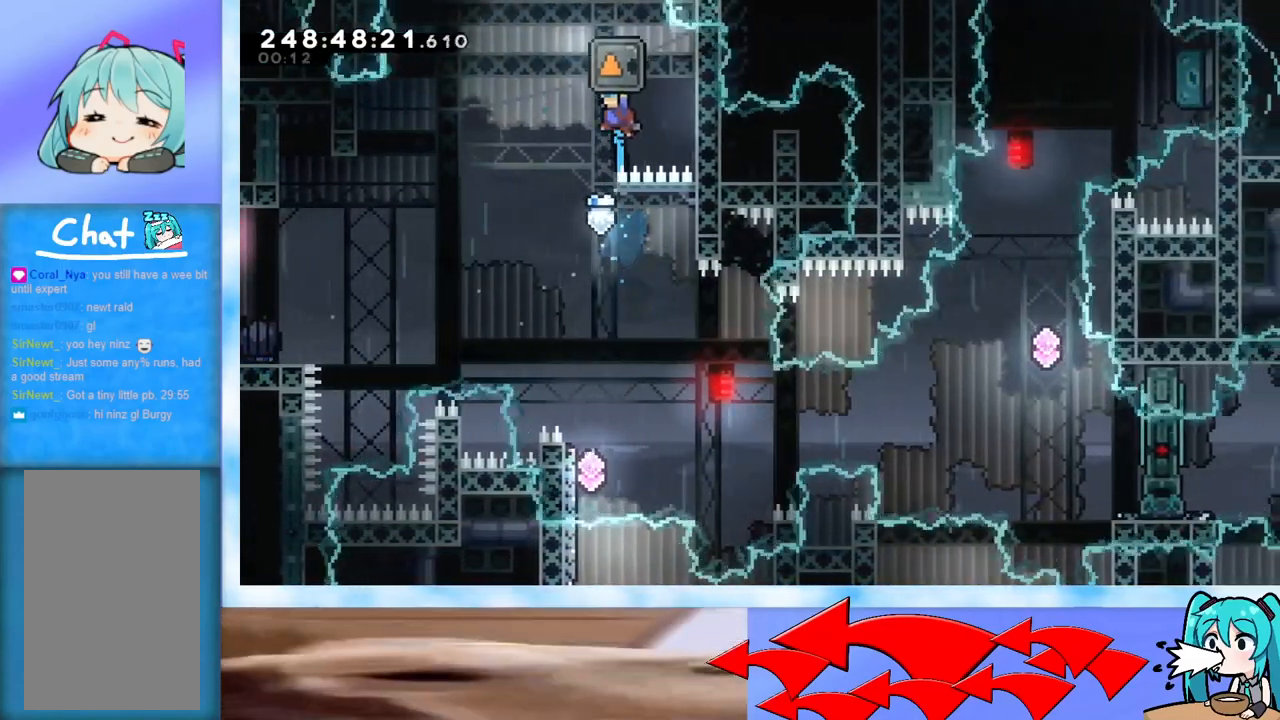
{"keys": ["grab", "right"], "events": [[200, "left", "up"], [484, "right", "down"]]}
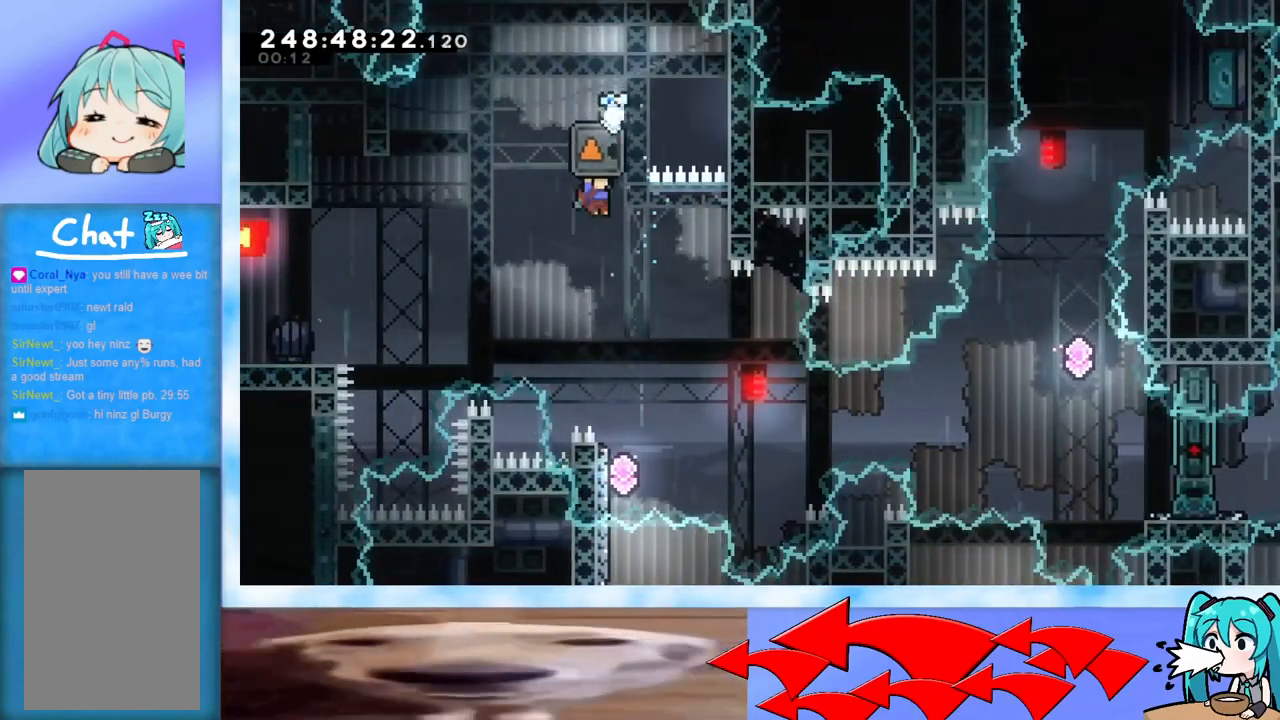
{"keys": ["grab", "left"], "events": [[166, "right", "up"], [417, "left", "down"]]}
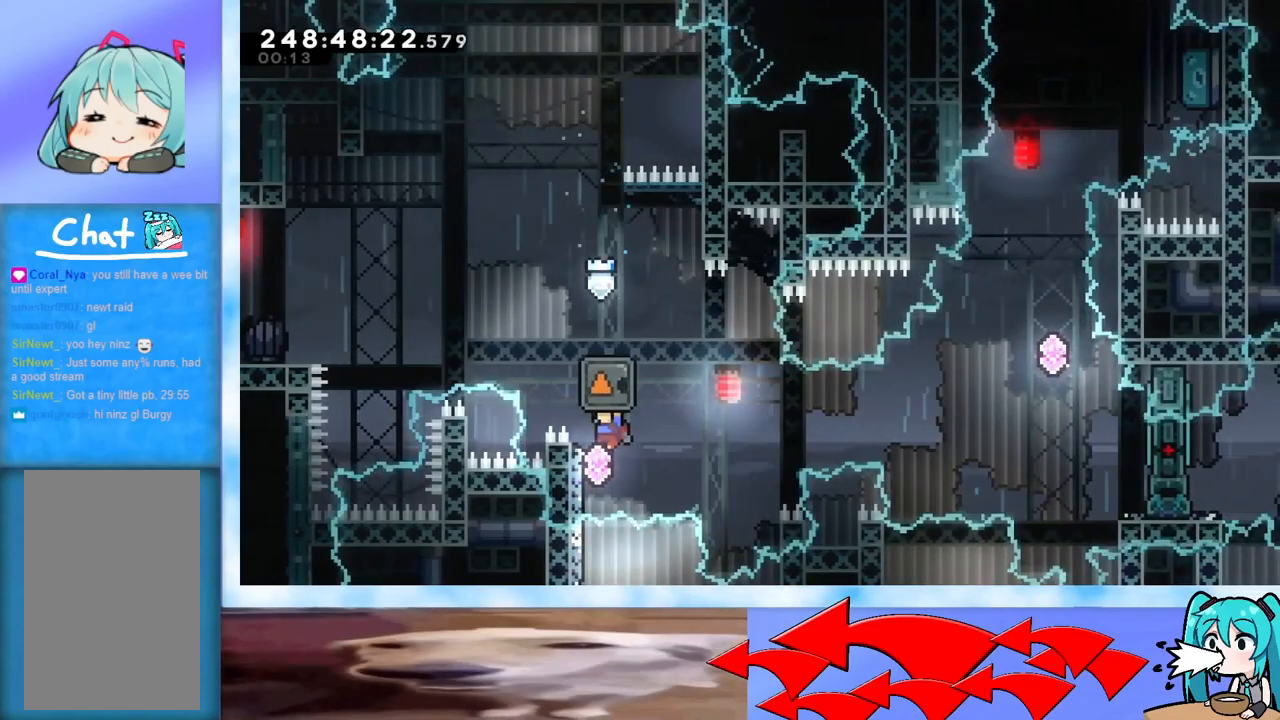
{"keys": ["grab", "jump", "right"], "events": [[100, "jump", "down"], [100, "left", "up"], [100, "right", "down"]]}
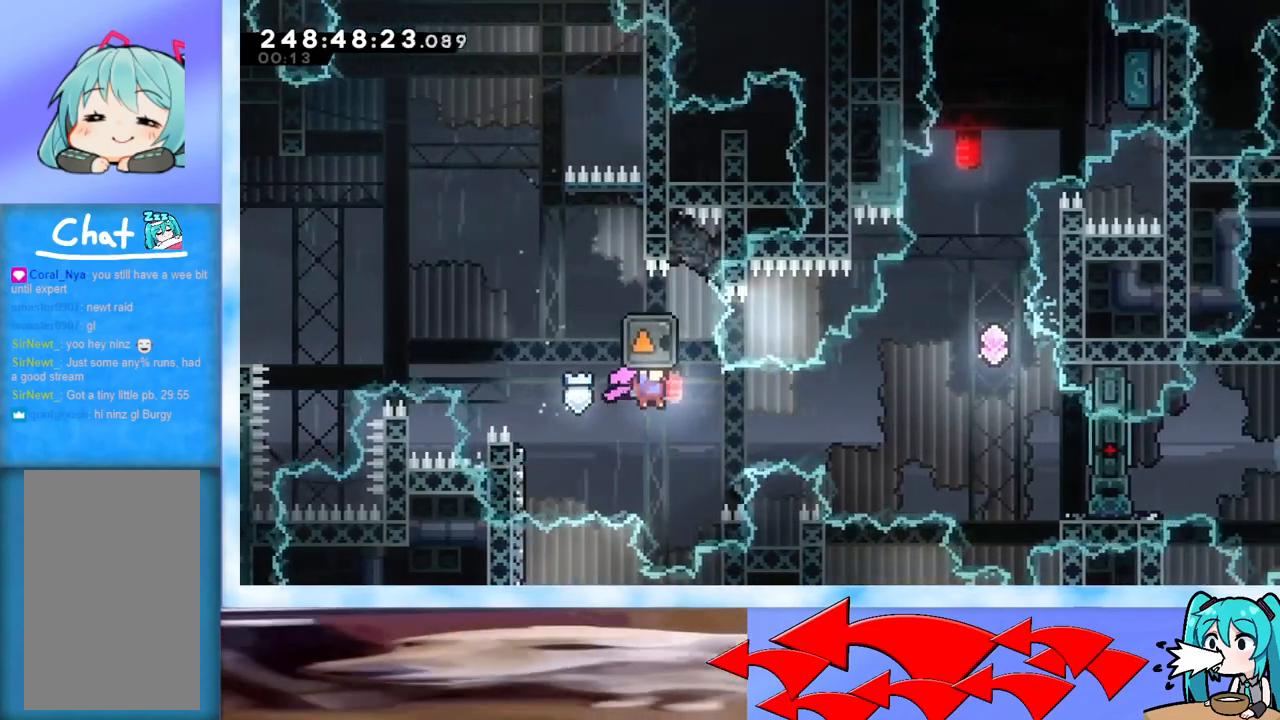
{"keys": ["dash", "right", "up"], "events": [[66, "grab", "up"], [66, "jump", "up"], [116, "dash", "down"], [400, "dash", "up"], [483, "dash", "down"], [483, "up", "down"]]}
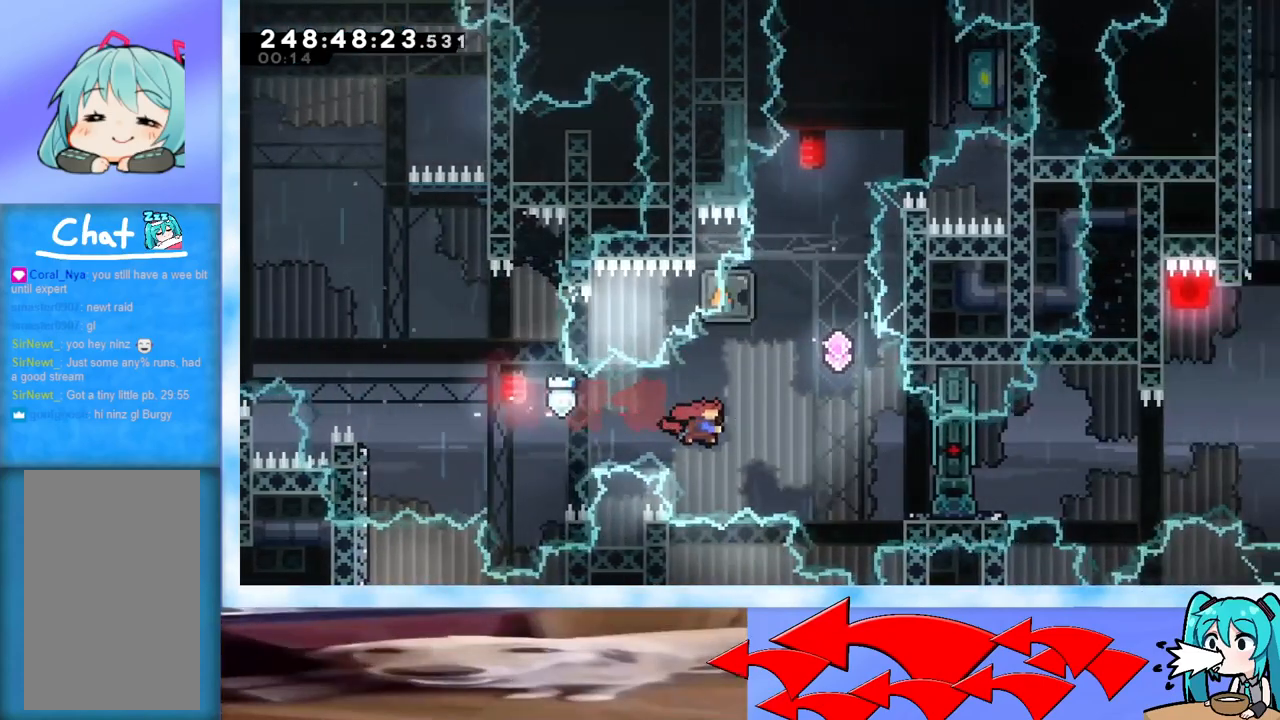
{"keys": ["grab"], "events": [[83, "dash", "up"], [133, "grab", "down"], [367, "right", "up"], [367, "up", "up"]]}
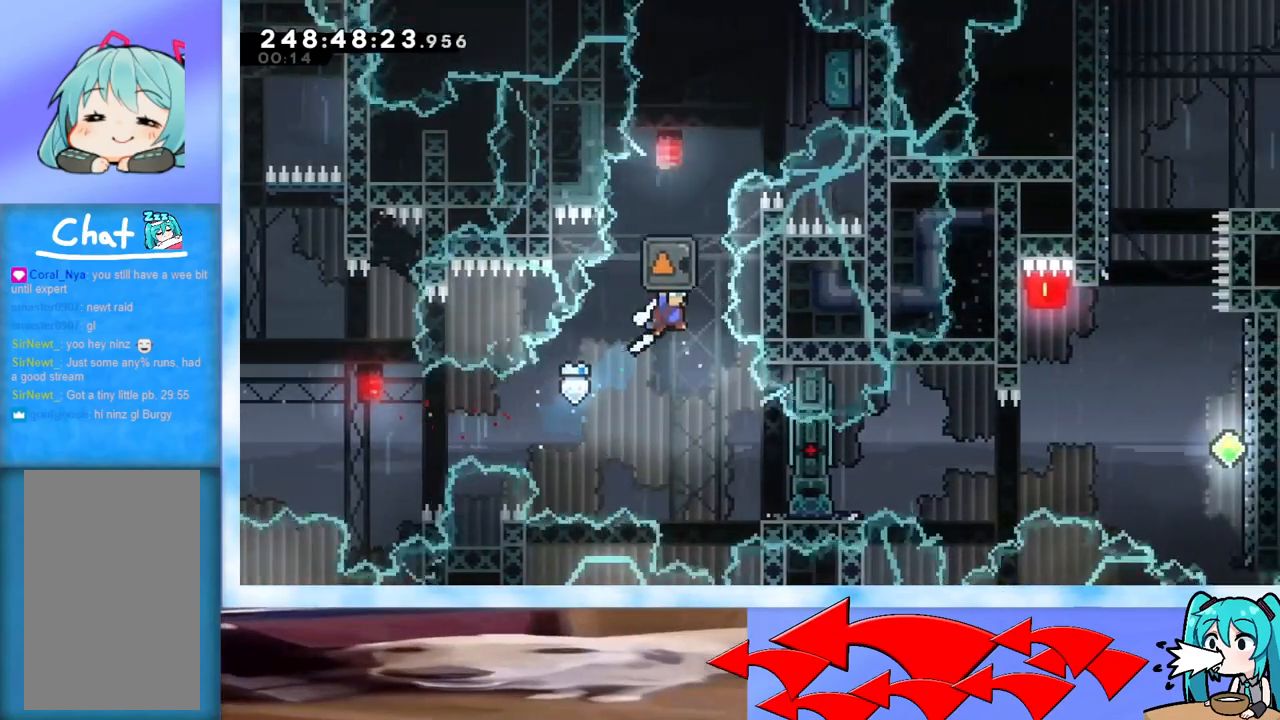
{"keys": ["dash", "up"], "events": [[233, "right", "down"], [283, "right", "up"], [333, "grab", "up"], [383, "up", "down"], [433, "dash", "down"]]}
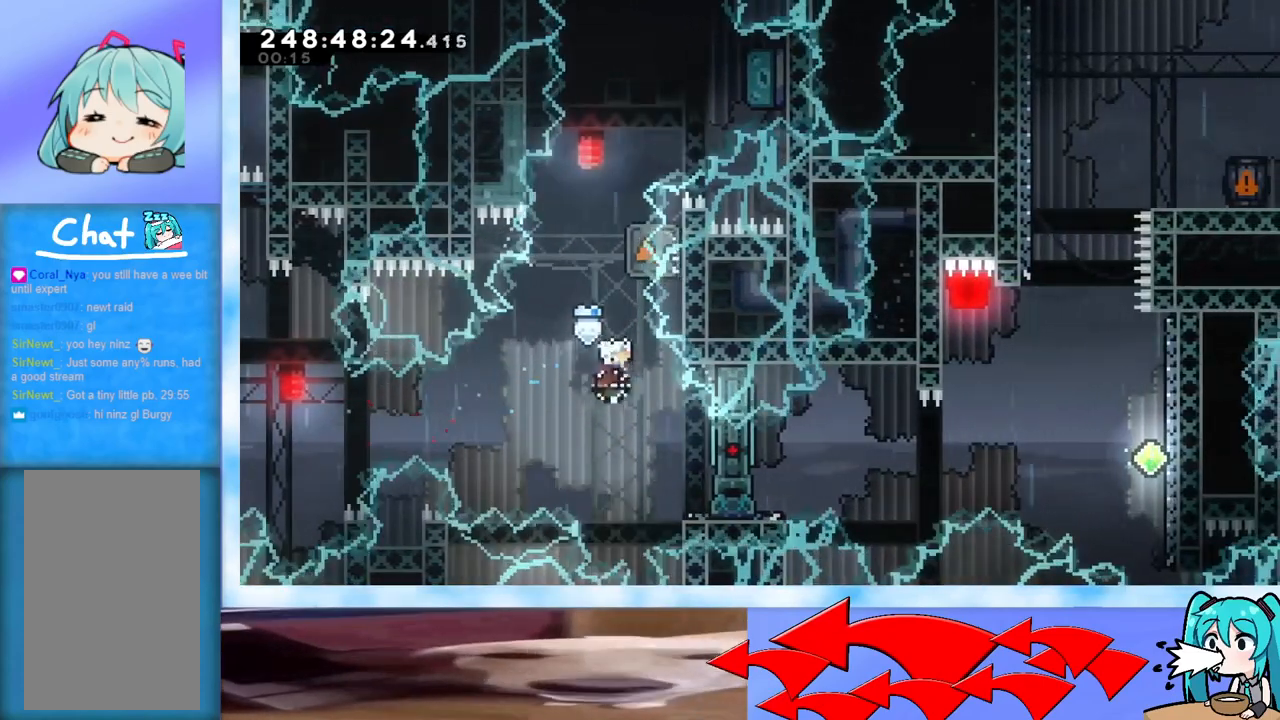
{"keys": ["grab"], "events": [[17, "dash", "up"], [117, "grab", "down"], [350, "up", "up"], [434, "right", "down"], [484, "right", "up"]]}
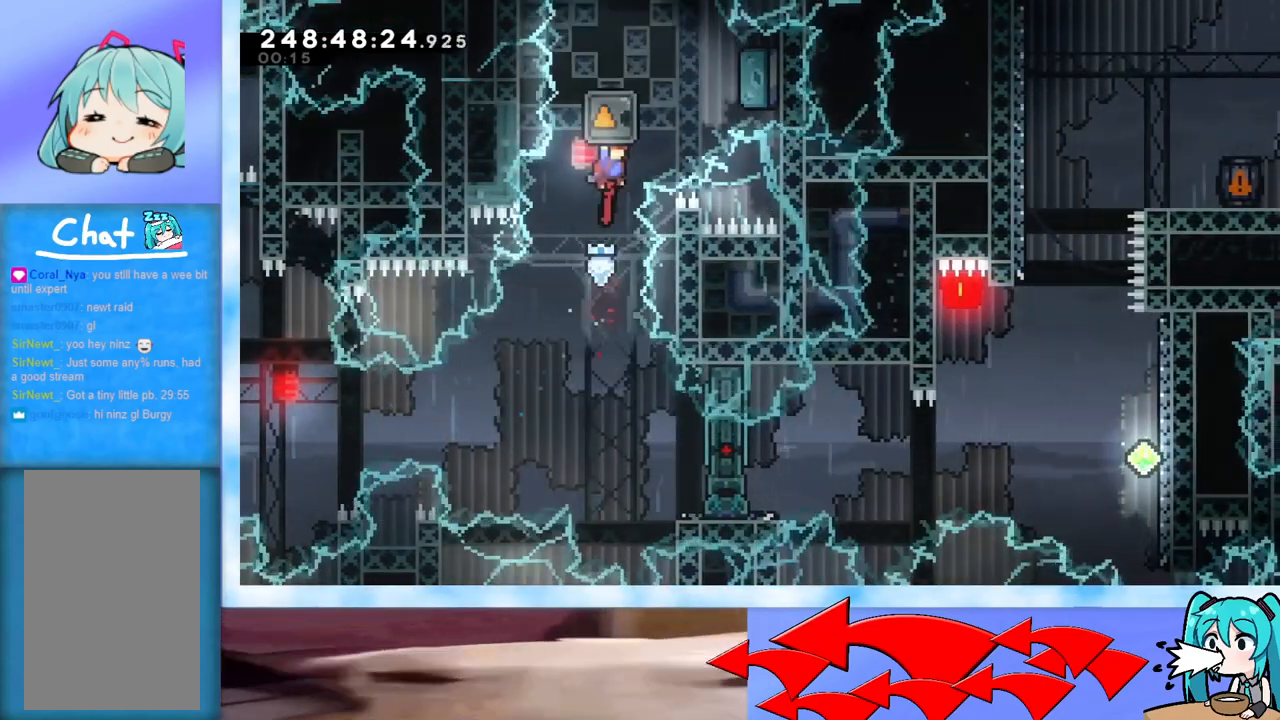
{"keys": [], "events": [[116, "grab", "up"]]}
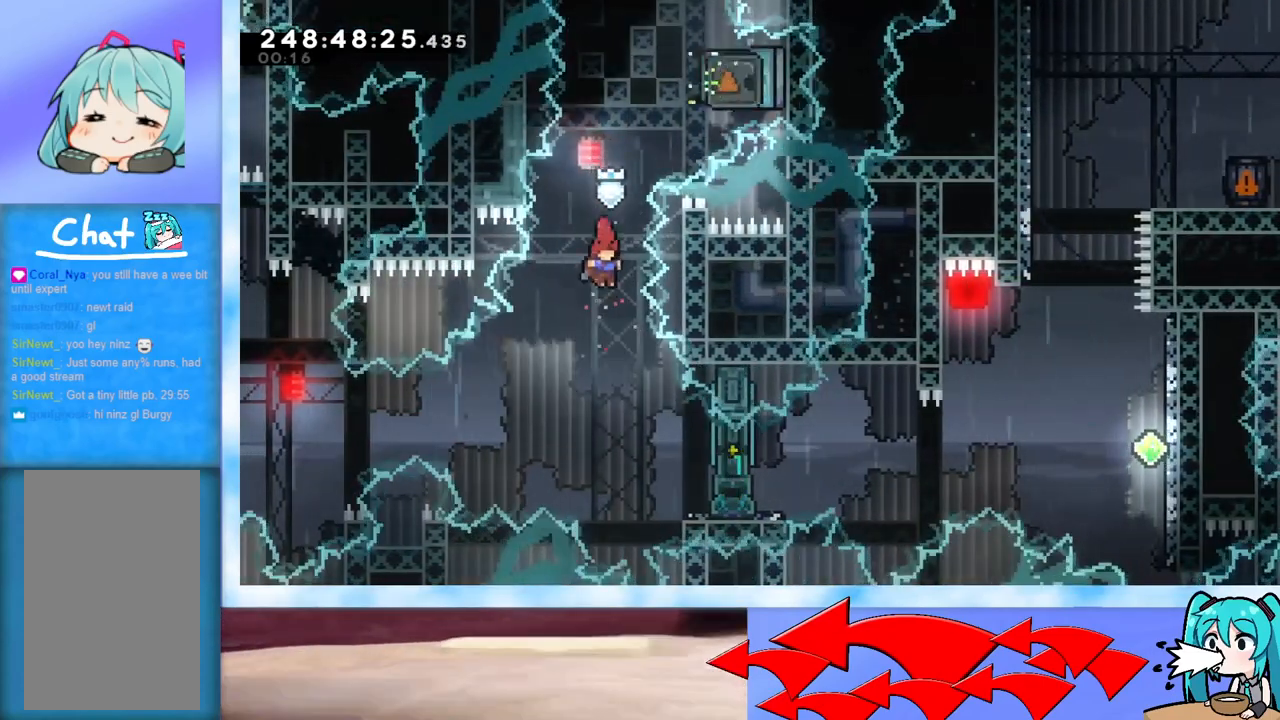
{"keys": ["right"], "events": [[100, "right", "down"], [334, "down", "down"], [384, "dash", "down"], [467, "dash", "up"], [467, "down", "up"]]}
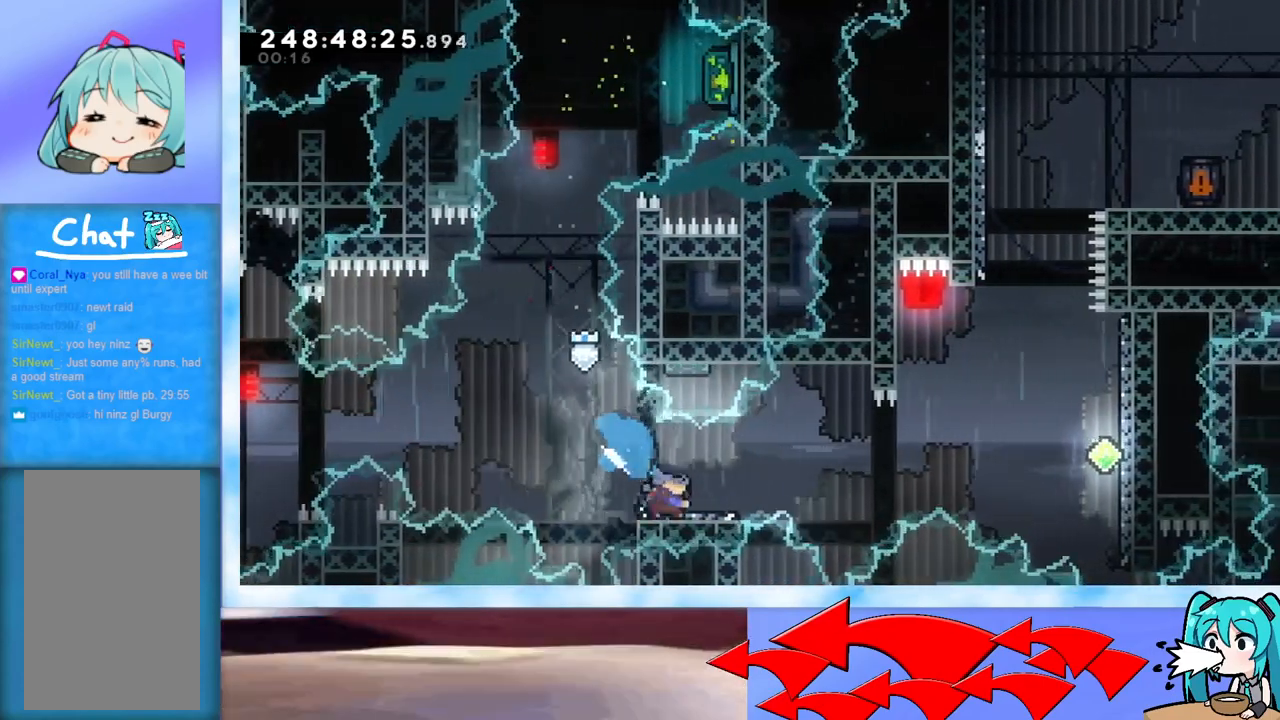
{"keys": ["jump", "right"], "events": [[66, "jump", "down"]]}
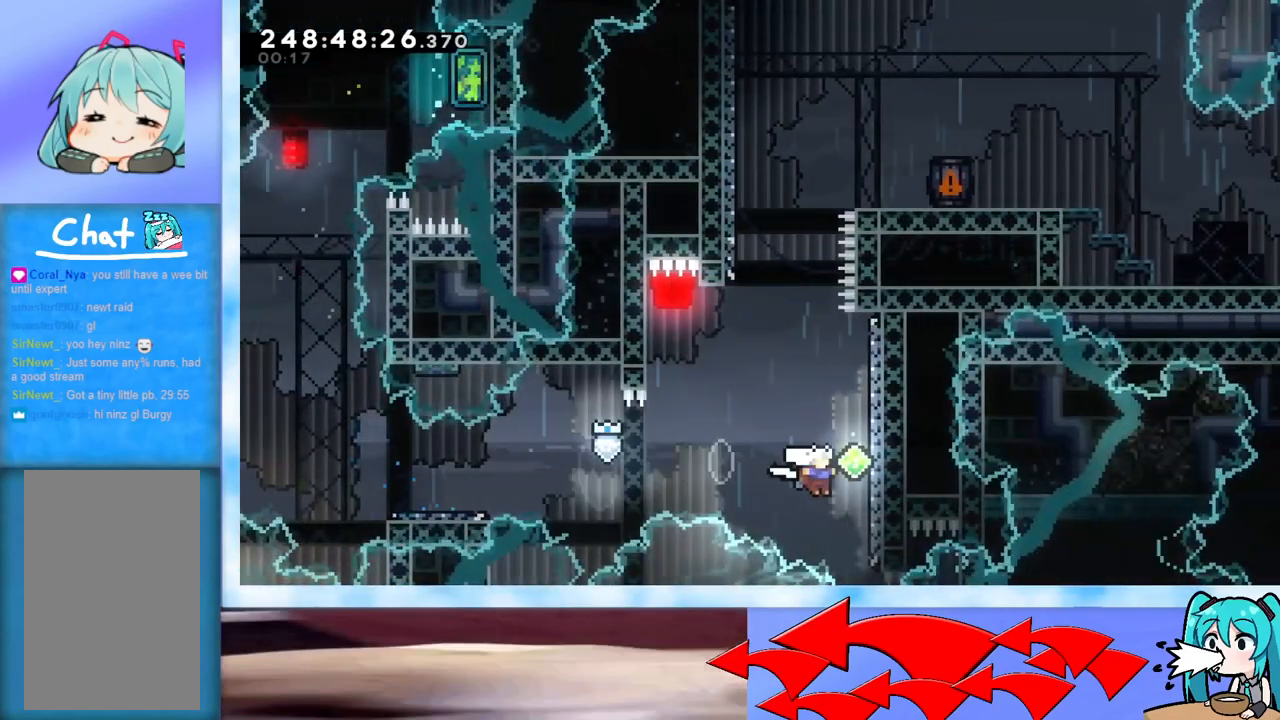
{"keys": ["dash", "up"], "events": [[33, "jump", "up"], [83, "jump", "down"], [83, "right", "up"], [117, "left", "down"], [450, "jump", "up"], [450, "up", "down"], [501, "dash", "down"], [501, "left", "up"]]}
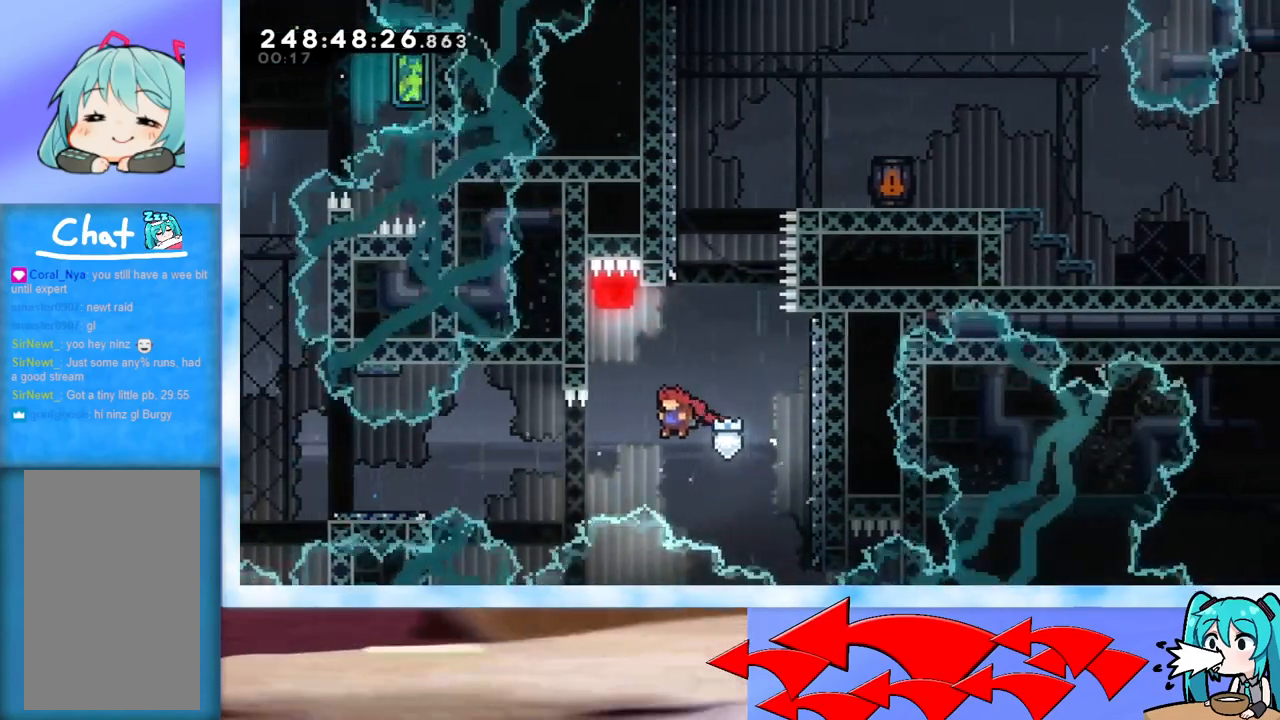
{"keys": ["right"], "events": [[183, "dash", "up"], [283, "jump", "down"], [417, "right", "down"], [417, "up", "up"], [467, "jump", "up"]]}
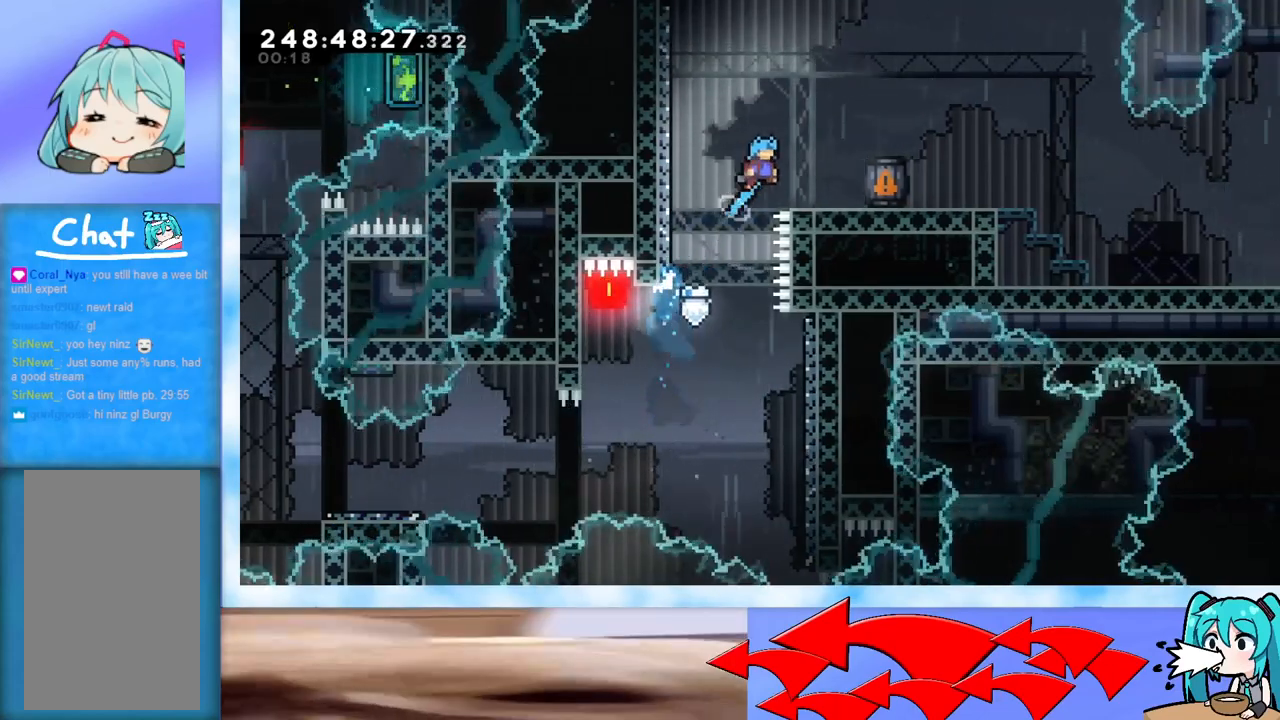
{"keys": ["down", "jump", "right"], "events": [[300, "dash", "down"], [300, "down", "down"], [434, "dash", "up"], [484, "jump", "down"]]}
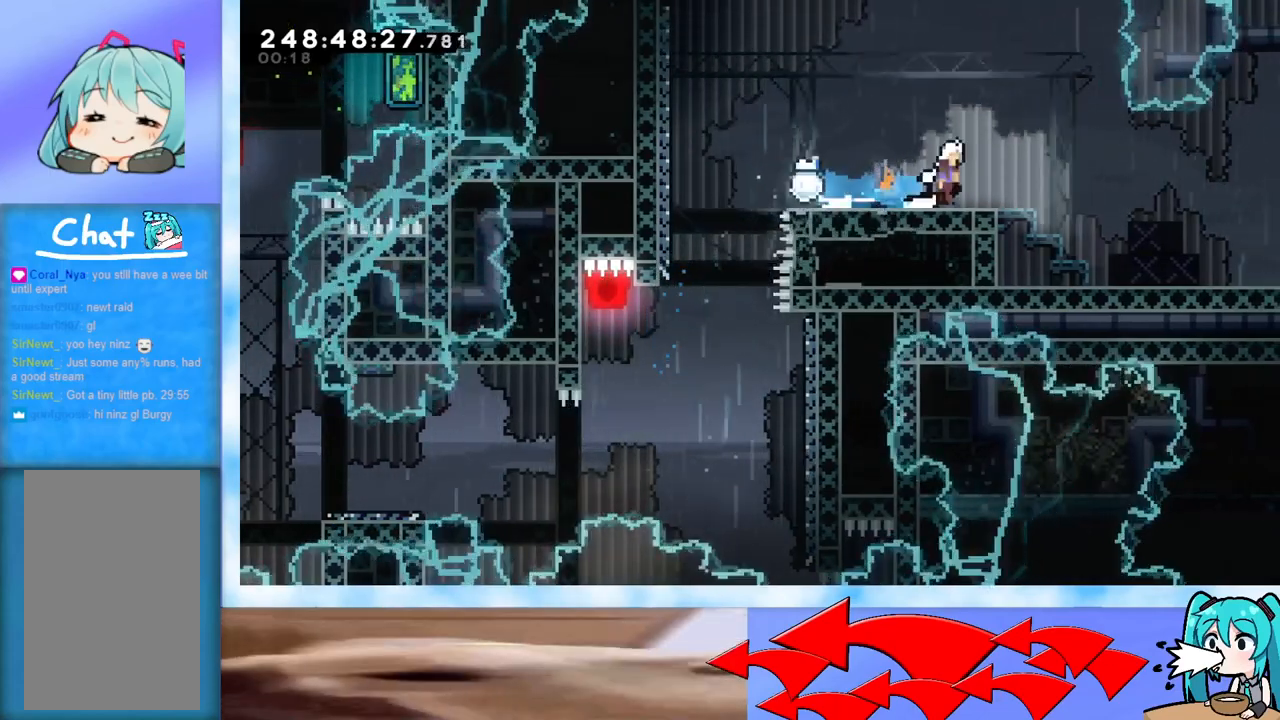
{"keys": ["right"], "events": [[166, "dash", "down"], [316, "dash", "up"], [400, "down", "up"], [400, "jump", "up"]]}
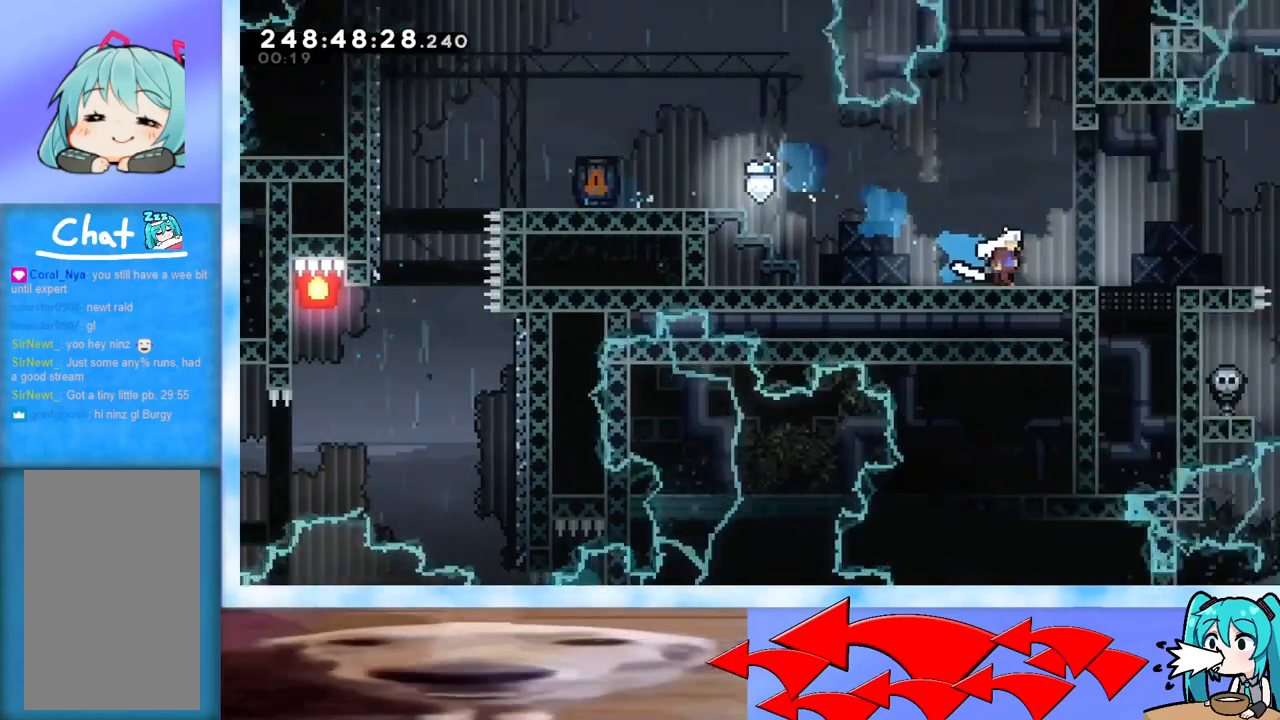
{"keys": [], "events": [[100, "right", "up"]]}
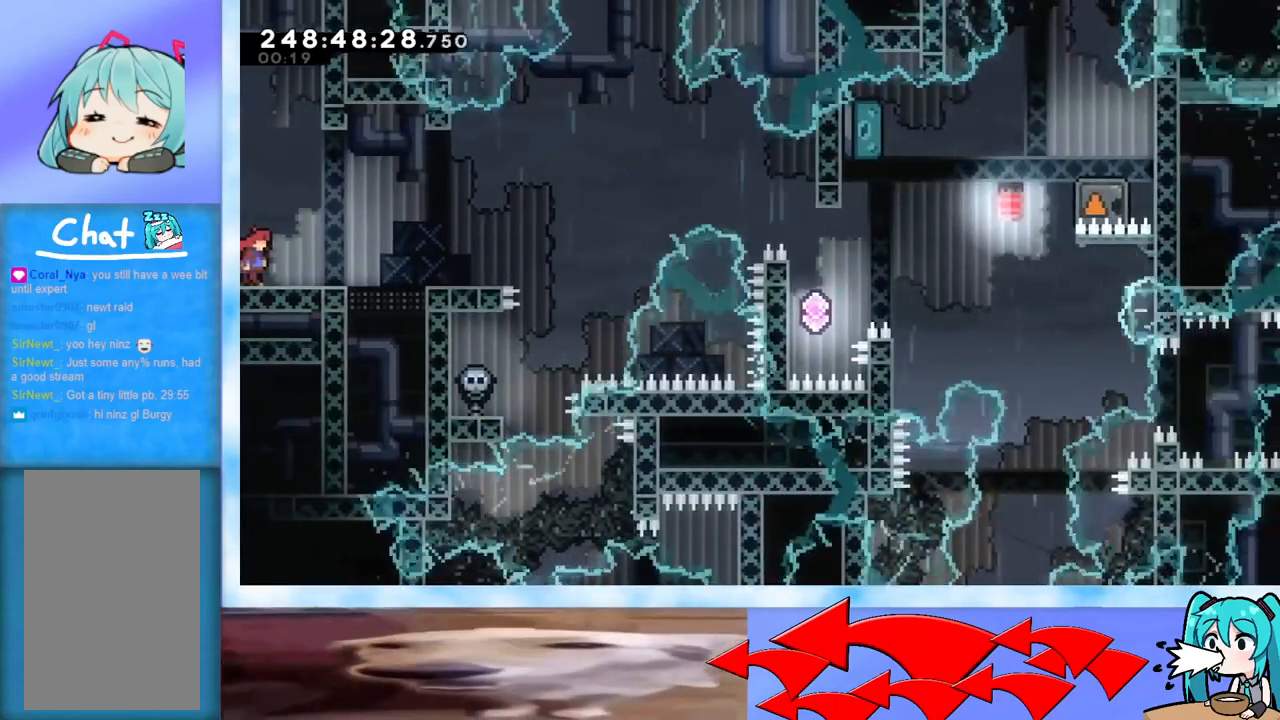
{"keys": ["right"], "events": [[67, "down", "down"], [117, "dash", "down"], [351, "dash", "up"], [401, "down", "up"], [401, "right", "down"]]}
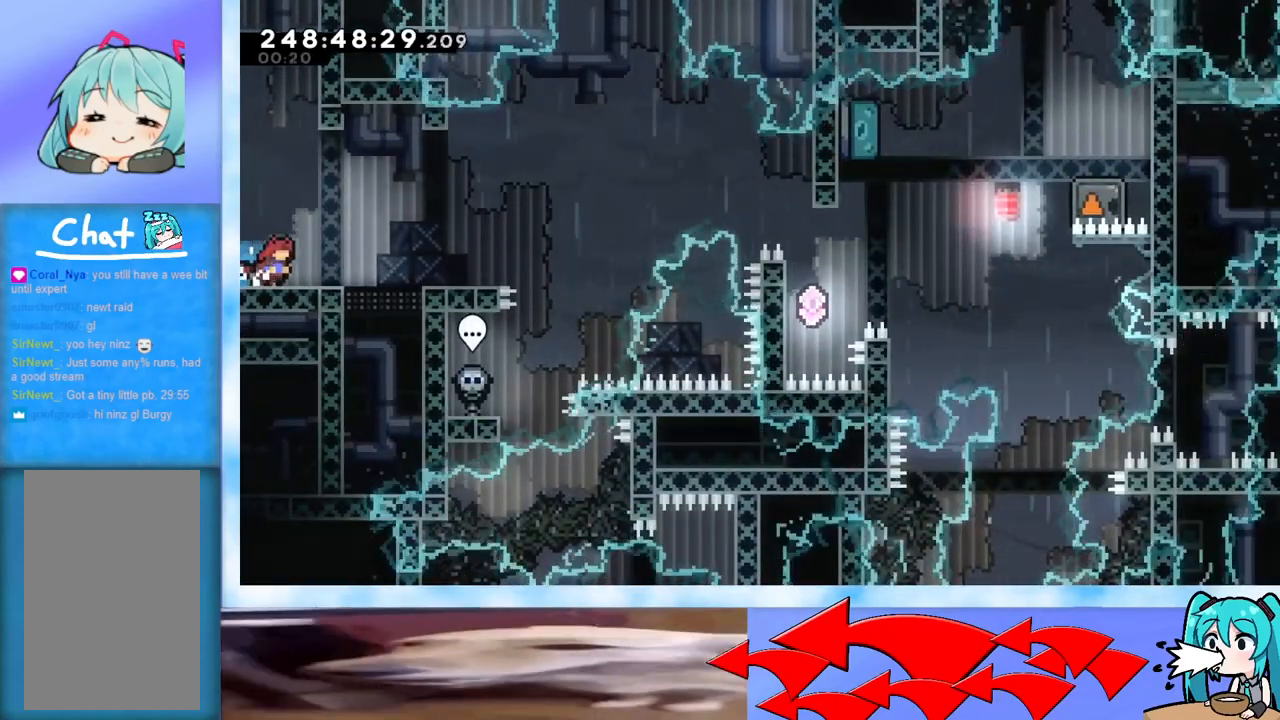
{"keys": ["jump", "right"], "events": [[83, "right", "up"], [133, "down", "down"], [184, "dash", "down"], [184, "right", "down"], [217, "jump", "down"], [267, "dash", "up"], [267, "down", "up"], [317, "jump", "up"], [417, "jump", "down"]]}
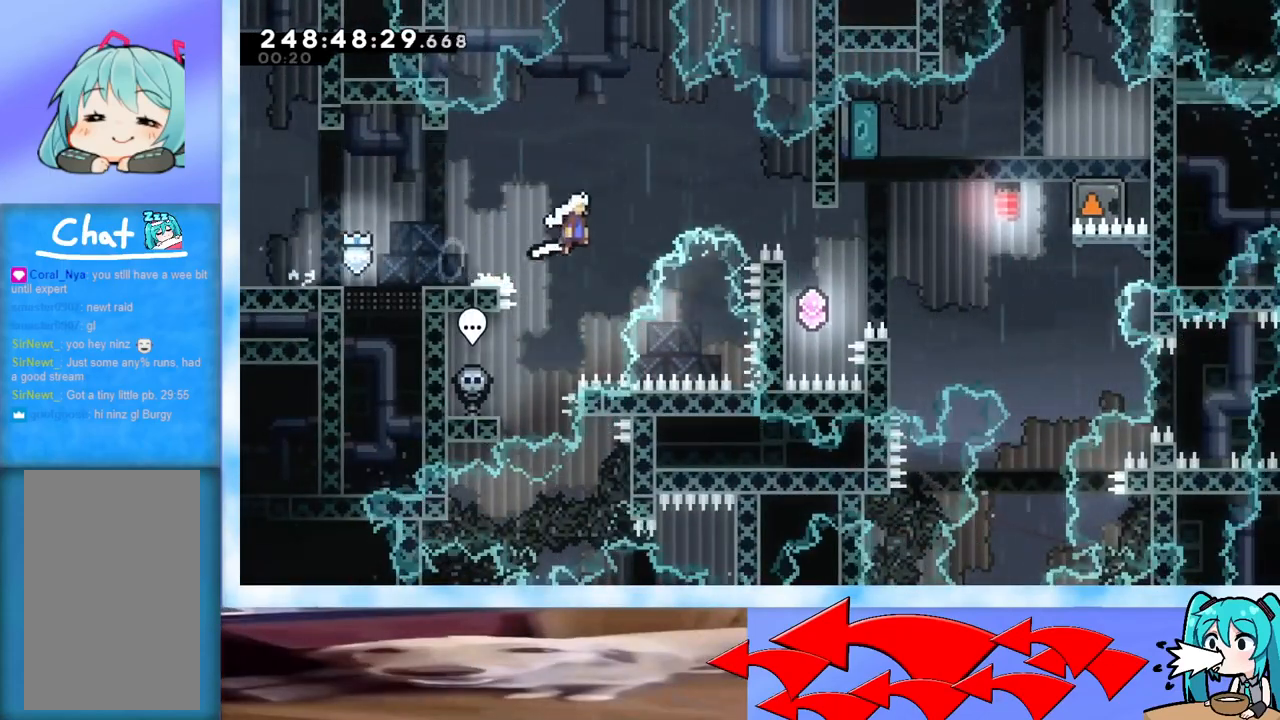
{"keys": [], "events": [[383, "jump", "up"], [383, "right", "up"]]}
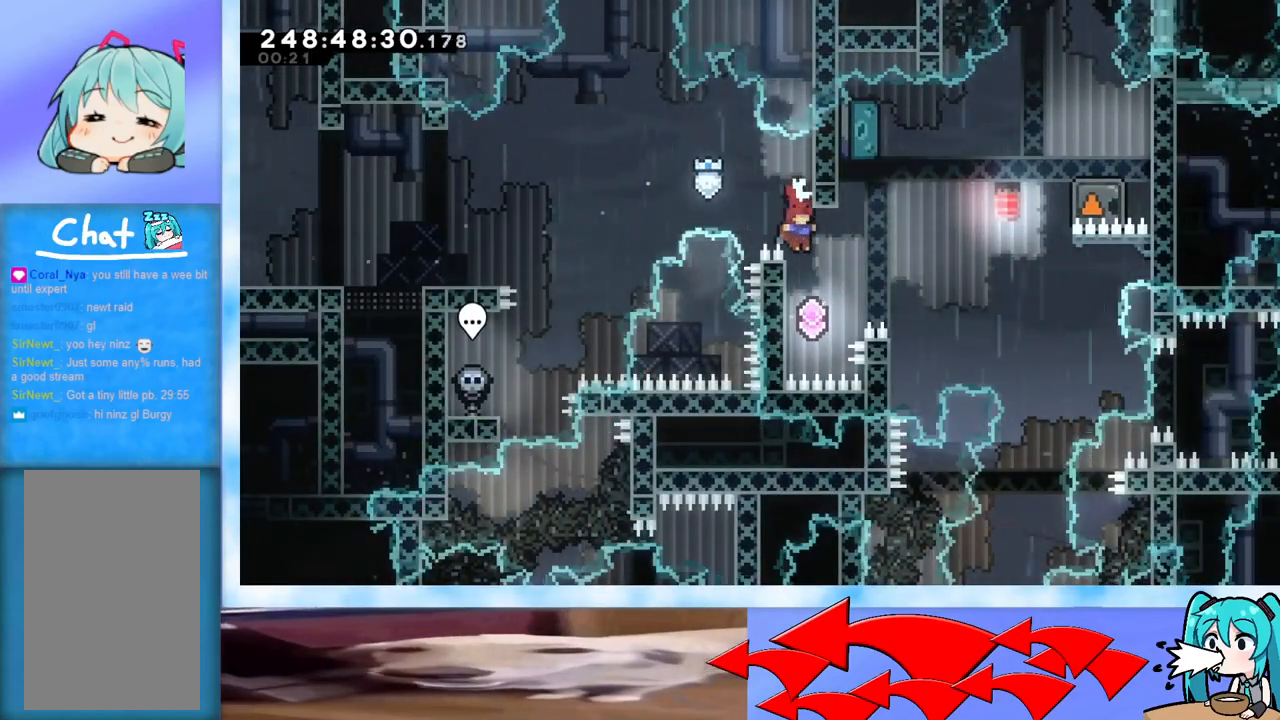
{"keys": ["jump", "right", "up"], "events": [[200, "jump", "down"], [200, "right", "down"], [434, "up", "down"]]}
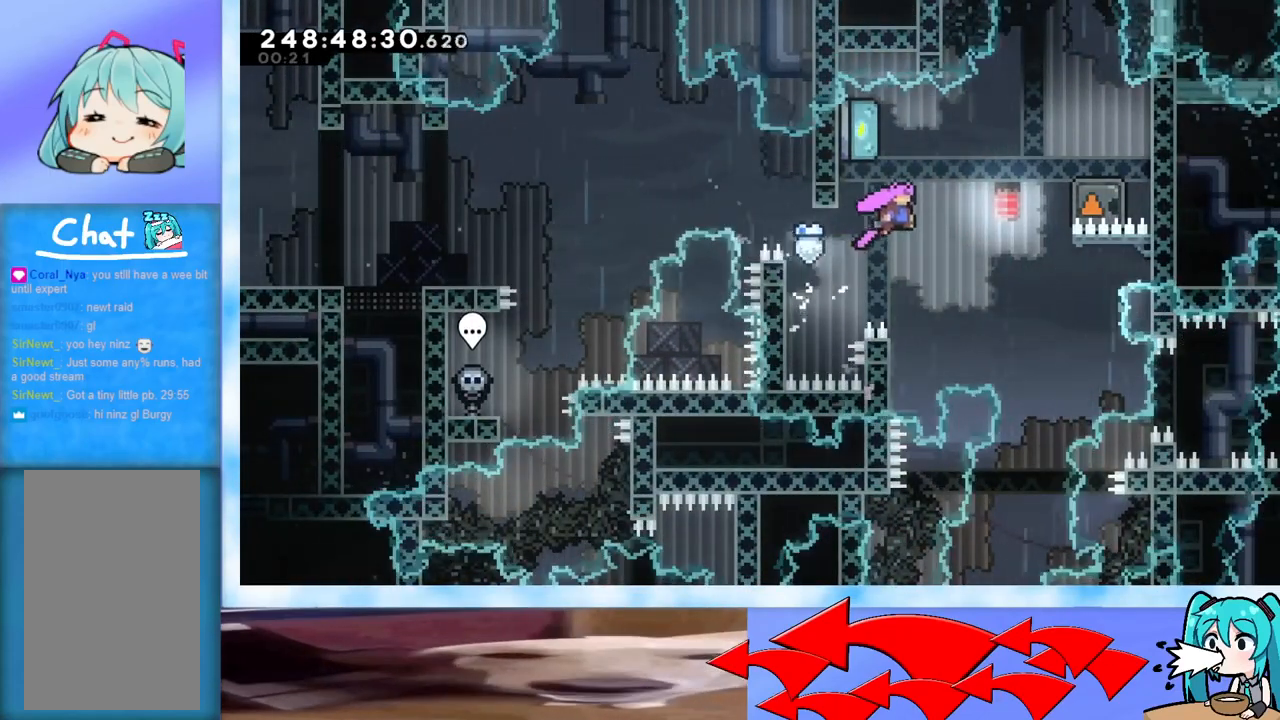
{"keys": ["right", "up"], "events": [[283, "jump", "up"], [384, "dash", "down"], [467, "dash", "up"]]}
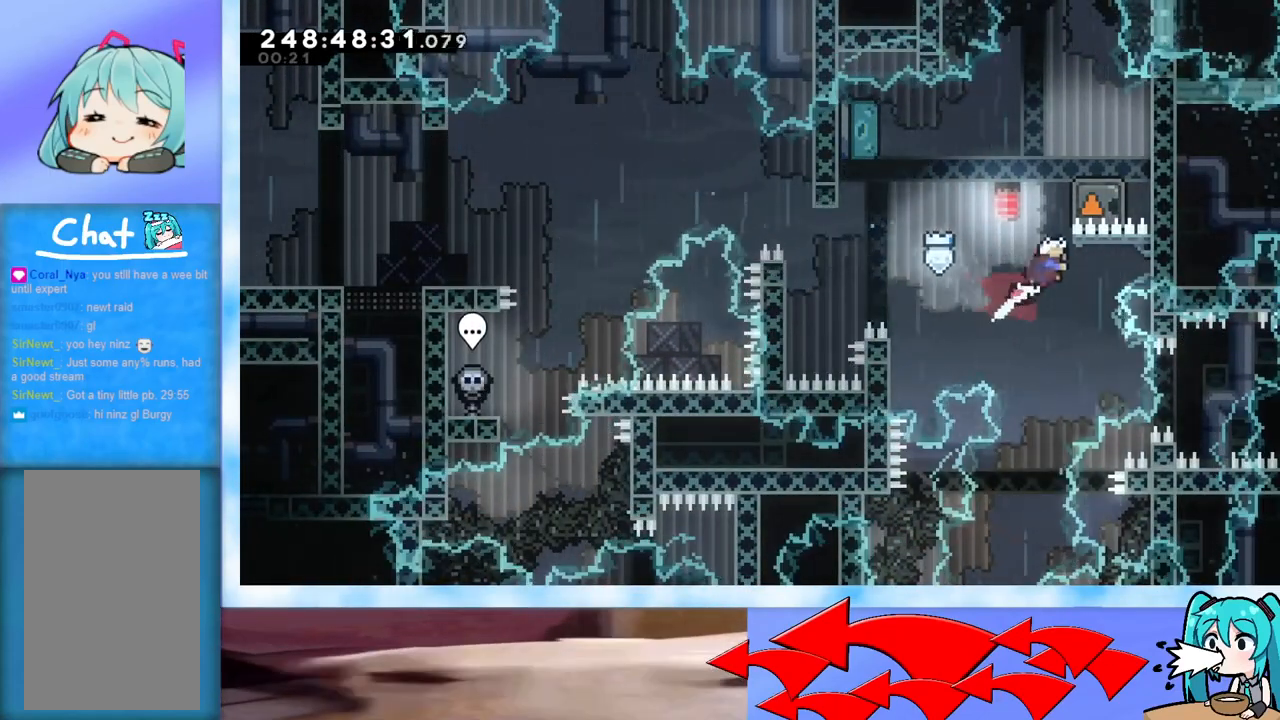
{"keys": ["grab", "jump", "left"], "events": [[17, "grab", "down"], [451, "left", "down"], [451, "right", "up"], [484, "jump", "down"], [484, "up", "up"]]}
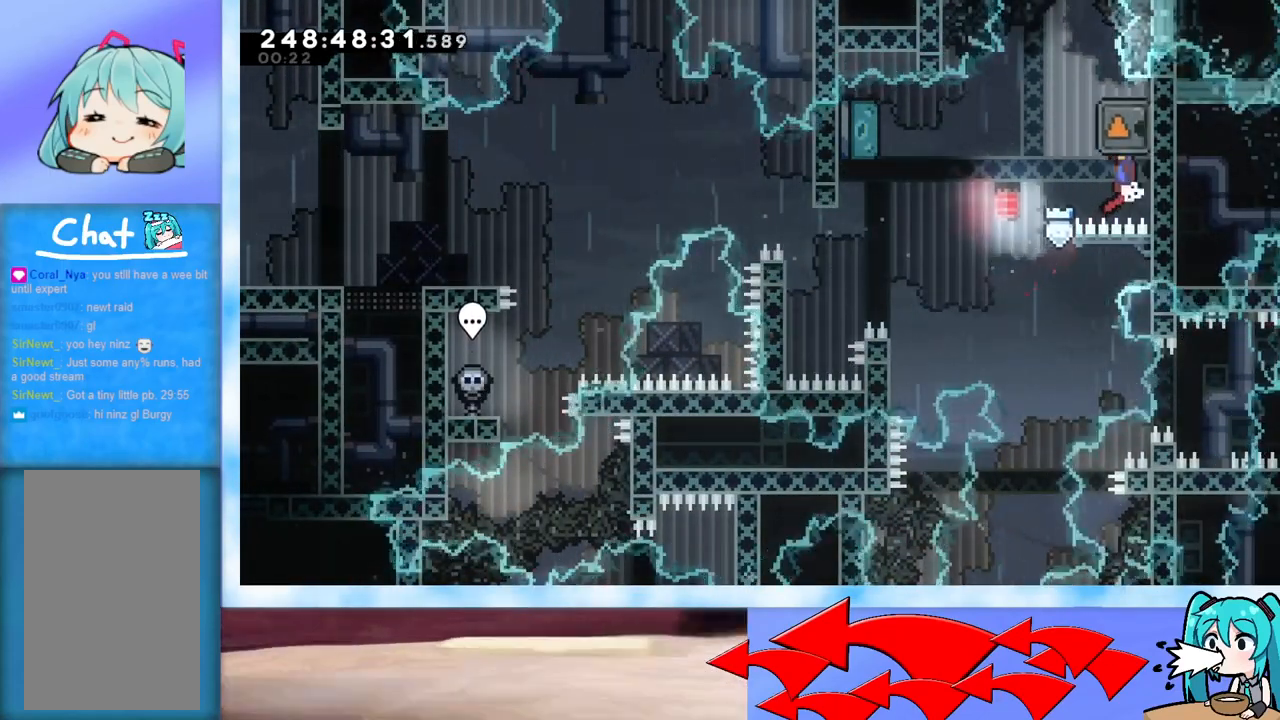
{"keys": ["grab"], "events": [[267, "jump", "up"], [317, "left", "up"]]}
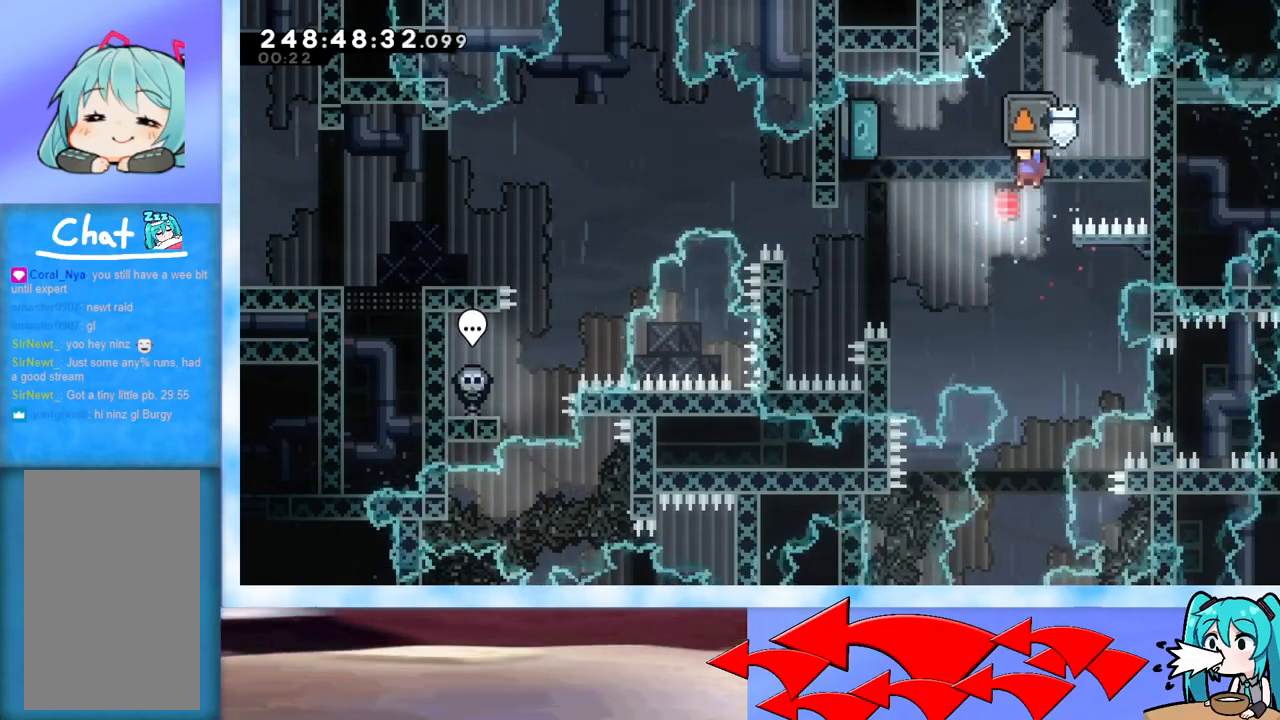
{"keys": [], "events": [[100, "grab", "up"], [334, "right", "down"], [384, "right", "up"]]}
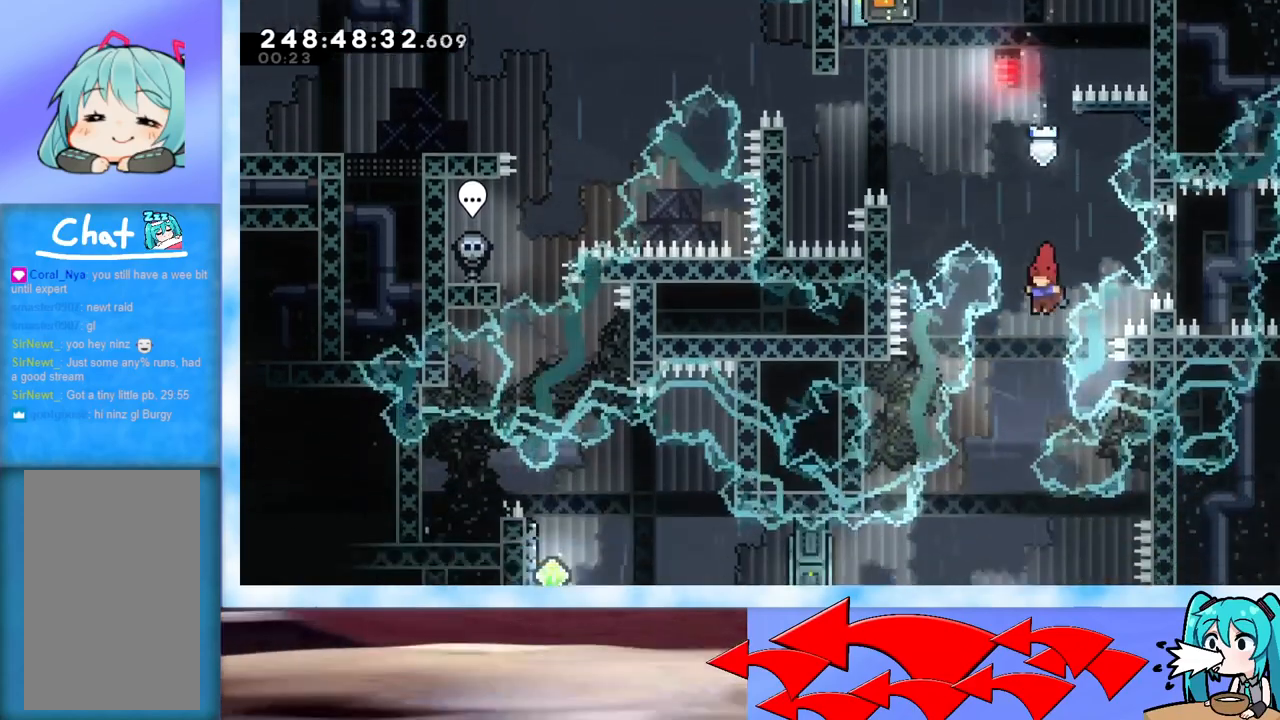
{"keys": [], "events": [[16, "left", "down"], [150, "left", "up"]]}